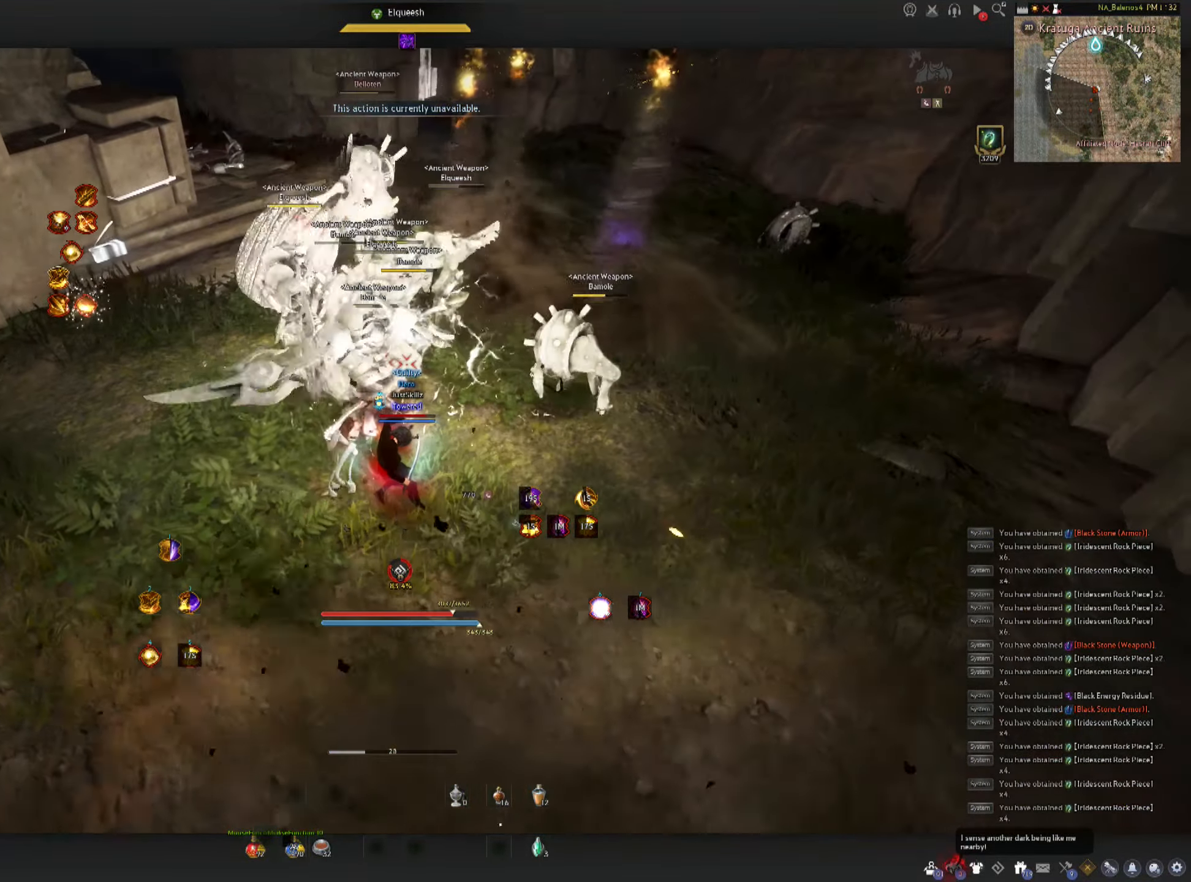
Gameplay with keyboard and mouse; each line is a JSON object with the keys and mouse buttons held at the frame after it. "events" lists presses ("down") and releases ("up") of "a", "c", "d", "e", "f", "q", "s", "shift", "space", "tab", "w", "mouse_left" and "mouse_right" between this image and that frame as [ms after this image, input, new state], when the widget could be followed in between. "mouse_left", "mouse_right" = the "left", "right" buttons of the "mouse" list. No other keys are recorded. Mouse movement is not recorded.
{"keys": [], "mouse": [], "events": []}
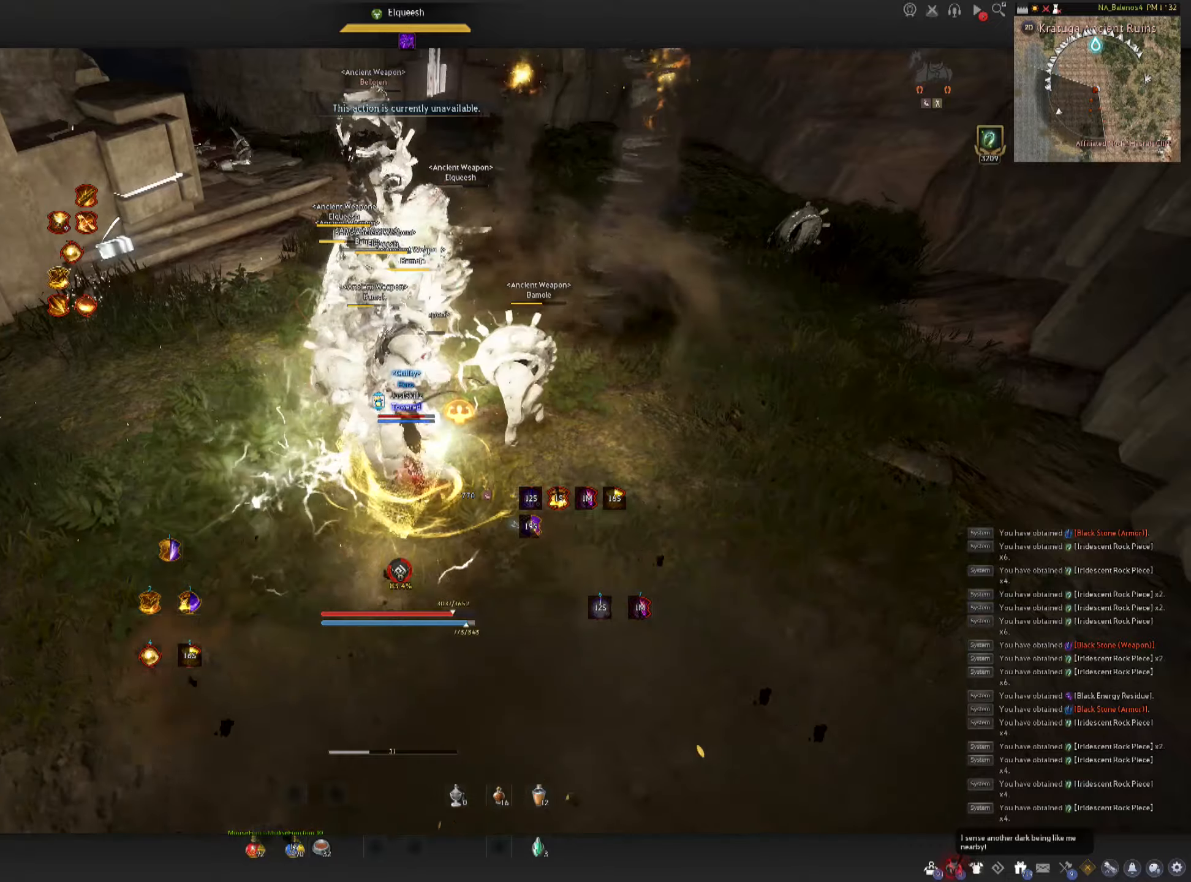
{"keys": [], "mouse": [], "events": []}
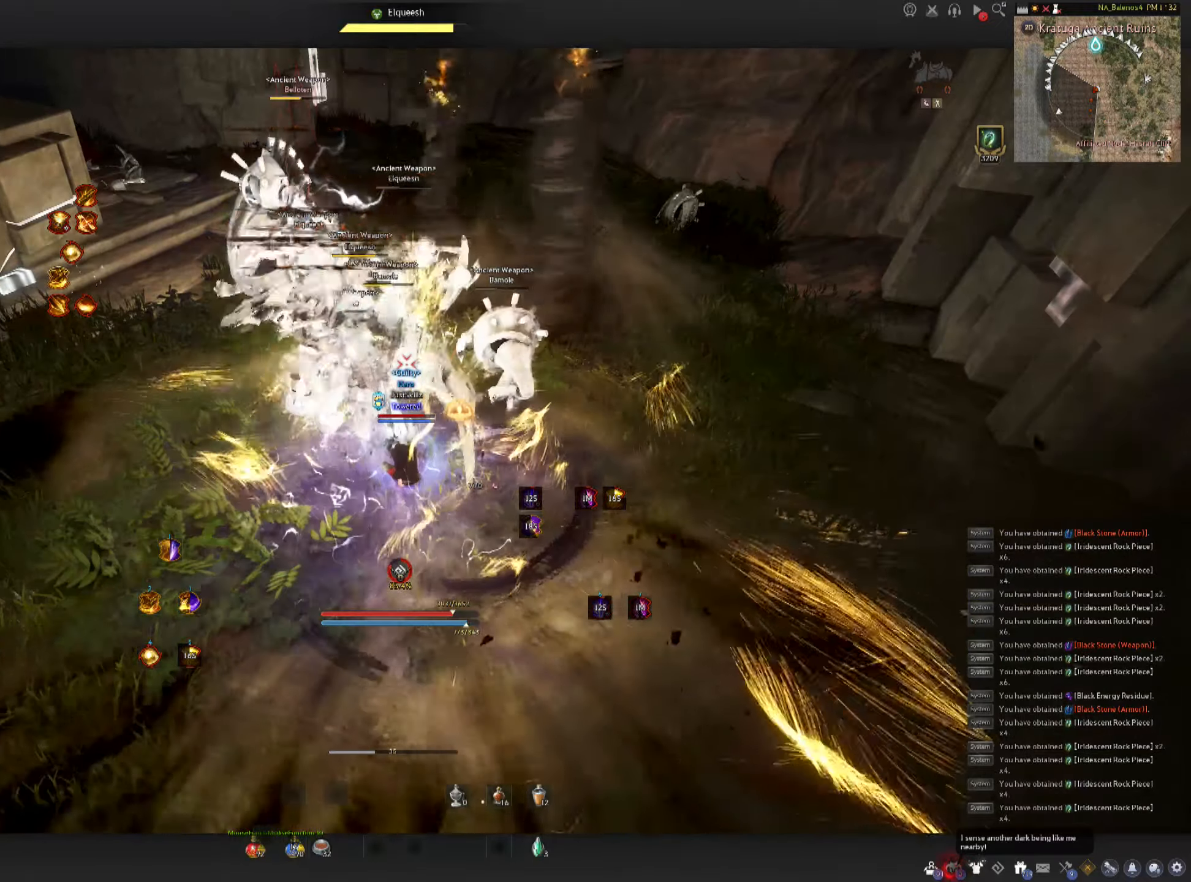
{"keys": [], "mouse": [], "events": []}
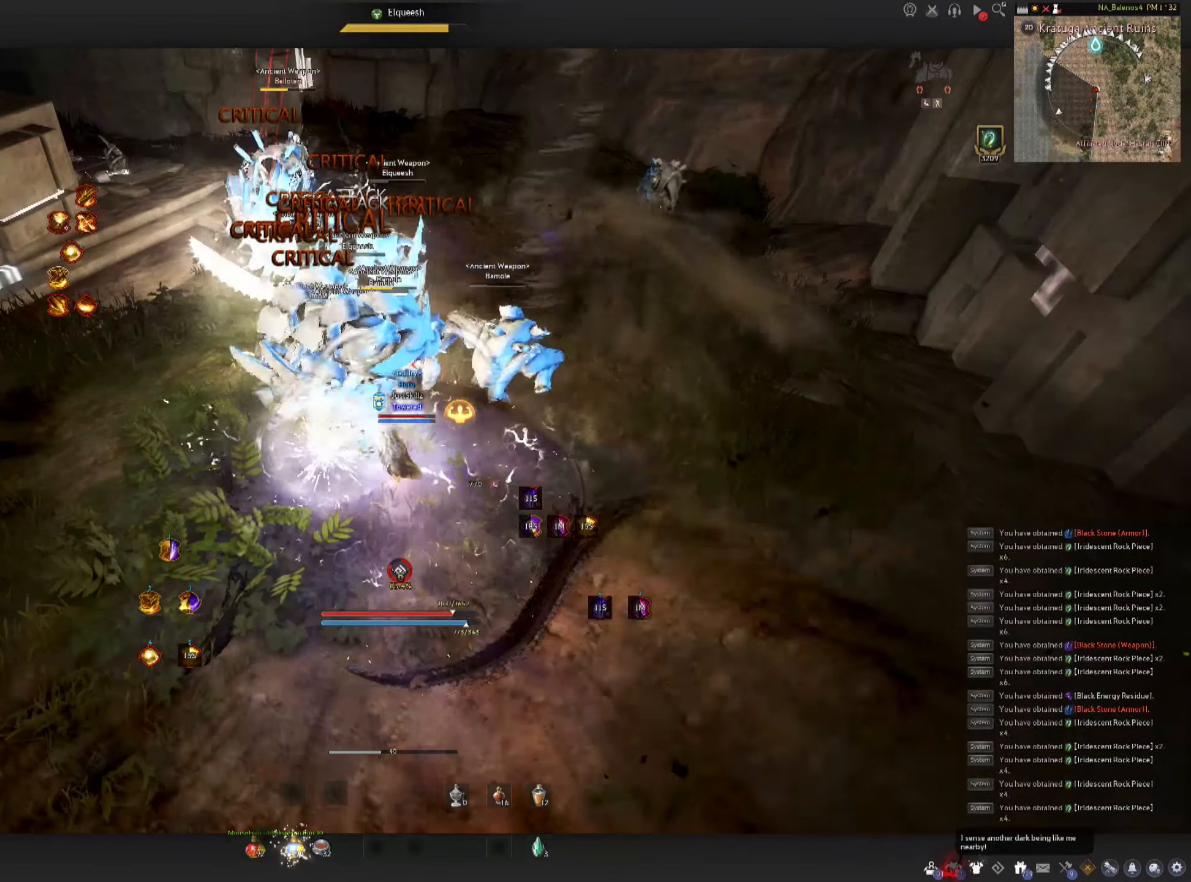
{"keys": ["shift"], "mouse": [], "events": [[183, "shift", "down"], [250, "e", "down"], [316, "e", "up"], [383, "e", "down"], [450, "e", "up"]]}
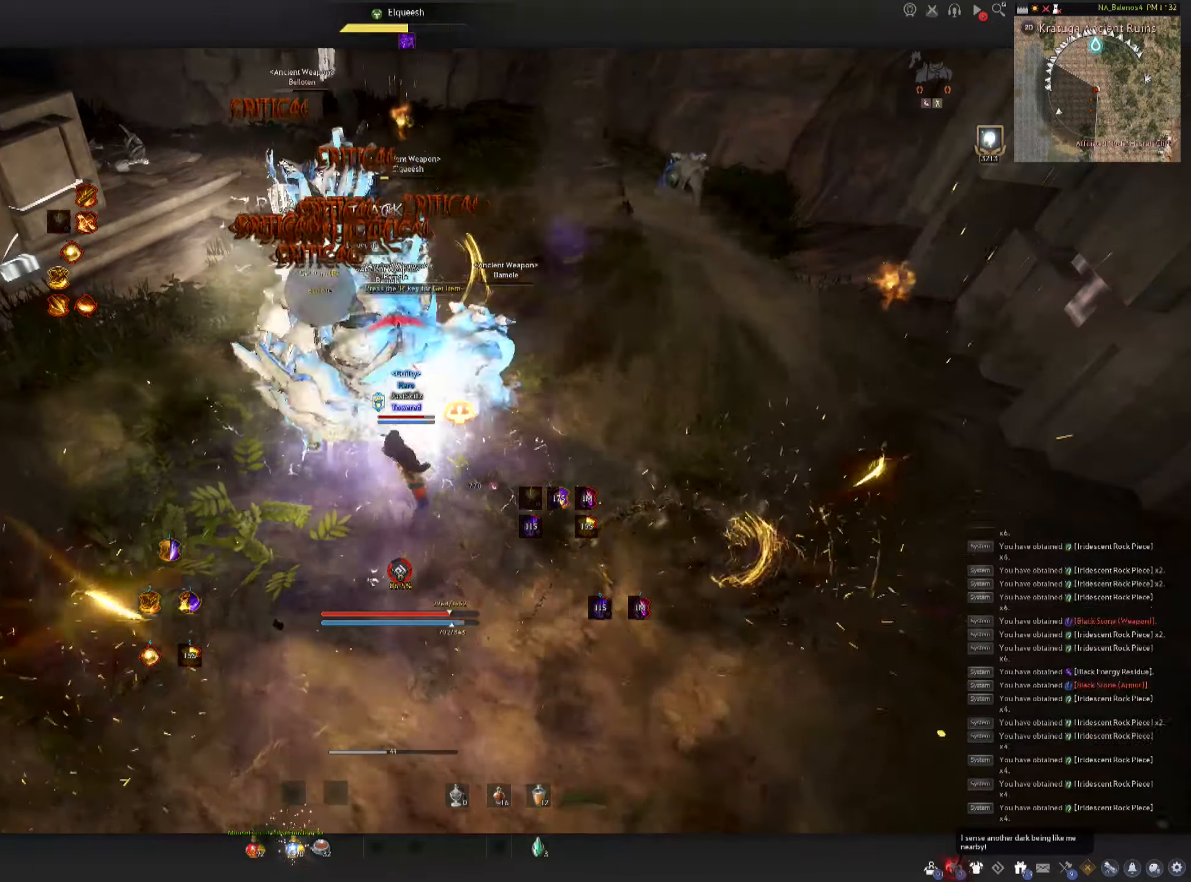
{"keys": [], "mouse": [], "events": [[16, "e", "down"], [100, "e", "up"], [166, "e", "down"], [250, "e", "up"], [300, "e", "down"], [433, "e", "up"], [450, "shift", "up"]]}
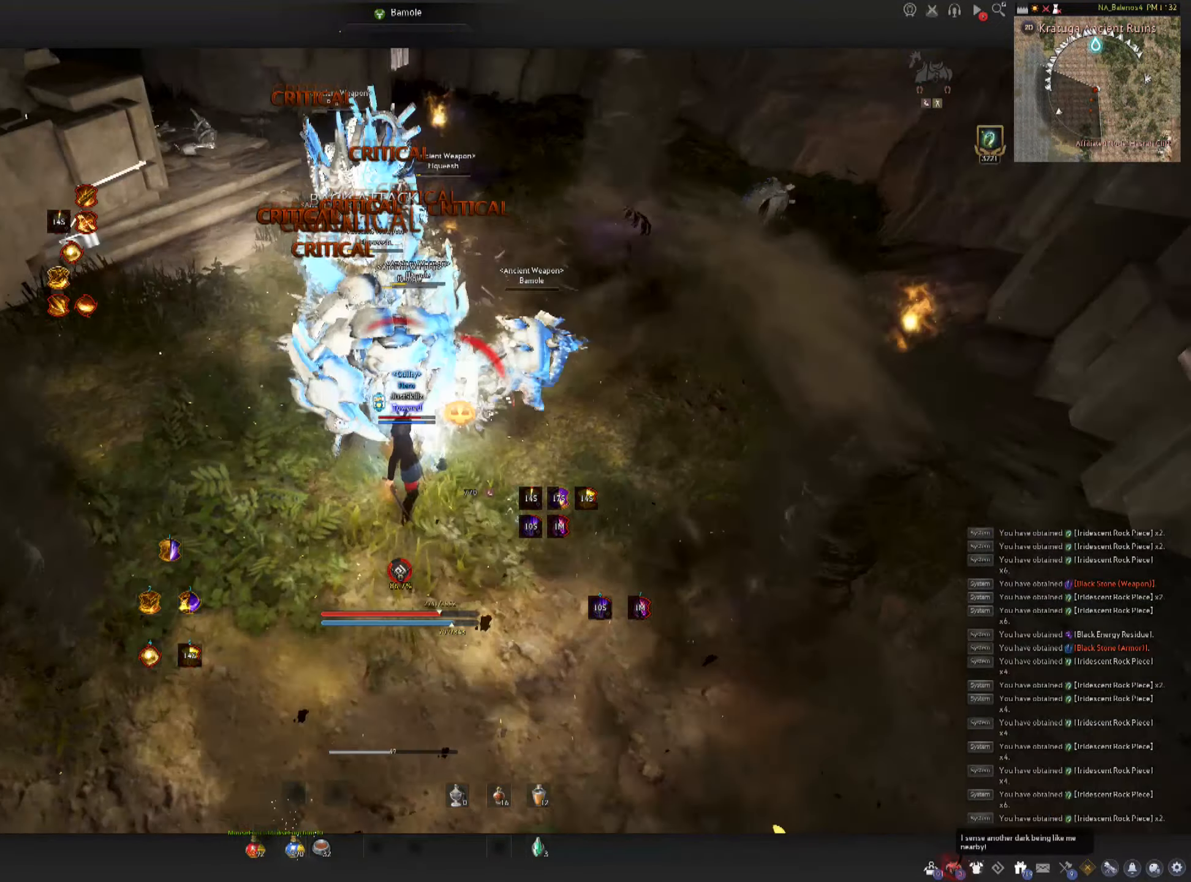
{"keys": [], "mouse": [], "events": []}
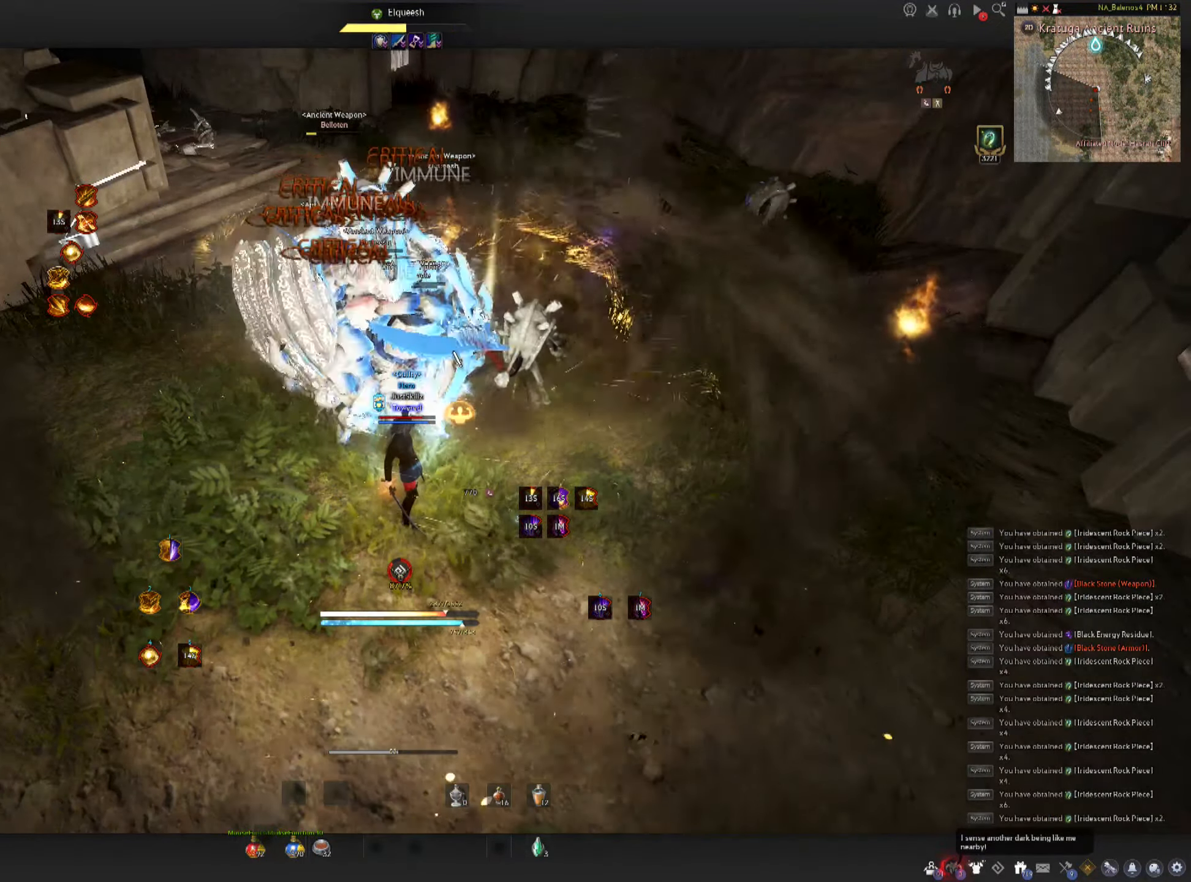
{"keys": [], "mouse": ["left"], "events": [[166, "mouse_left", "down"]]}
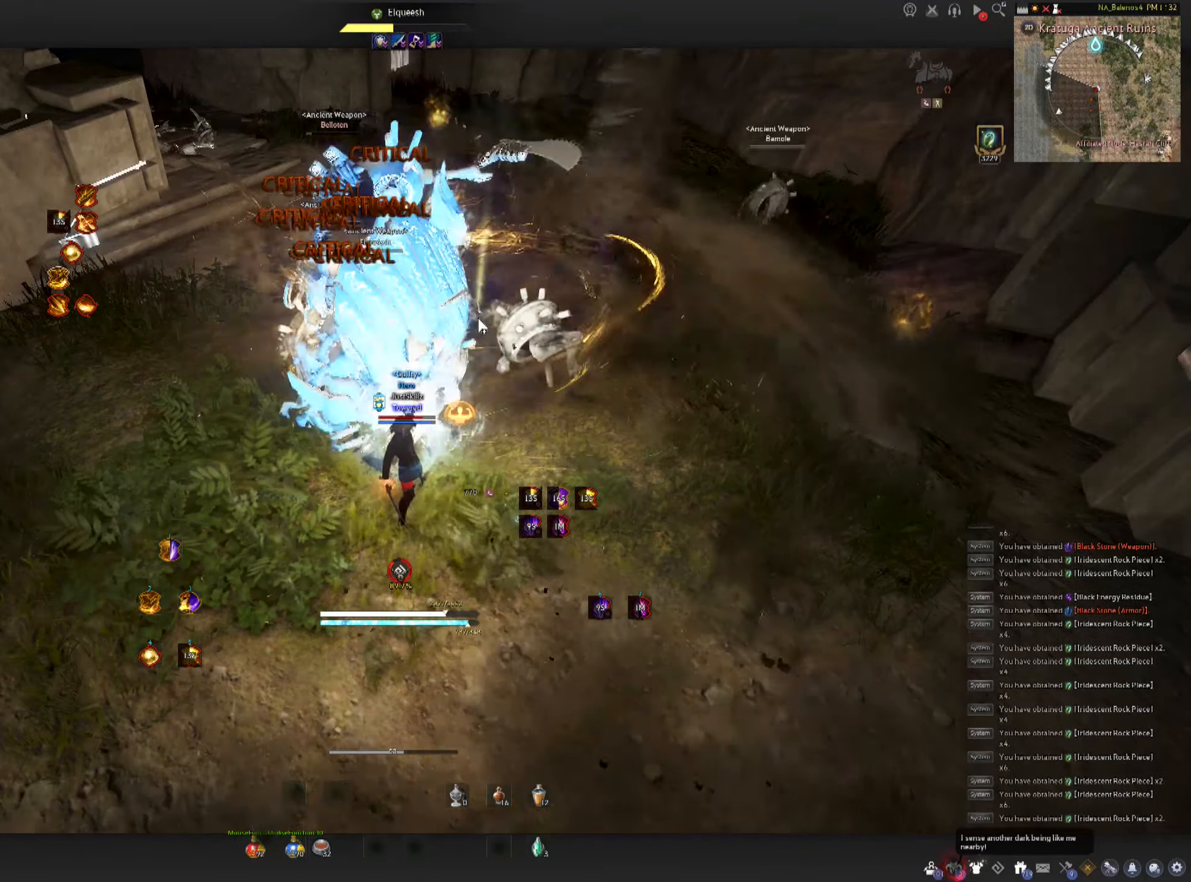
{"keys": [], "mouse": [], "events": [[183, "mouse_left", "up"]]}
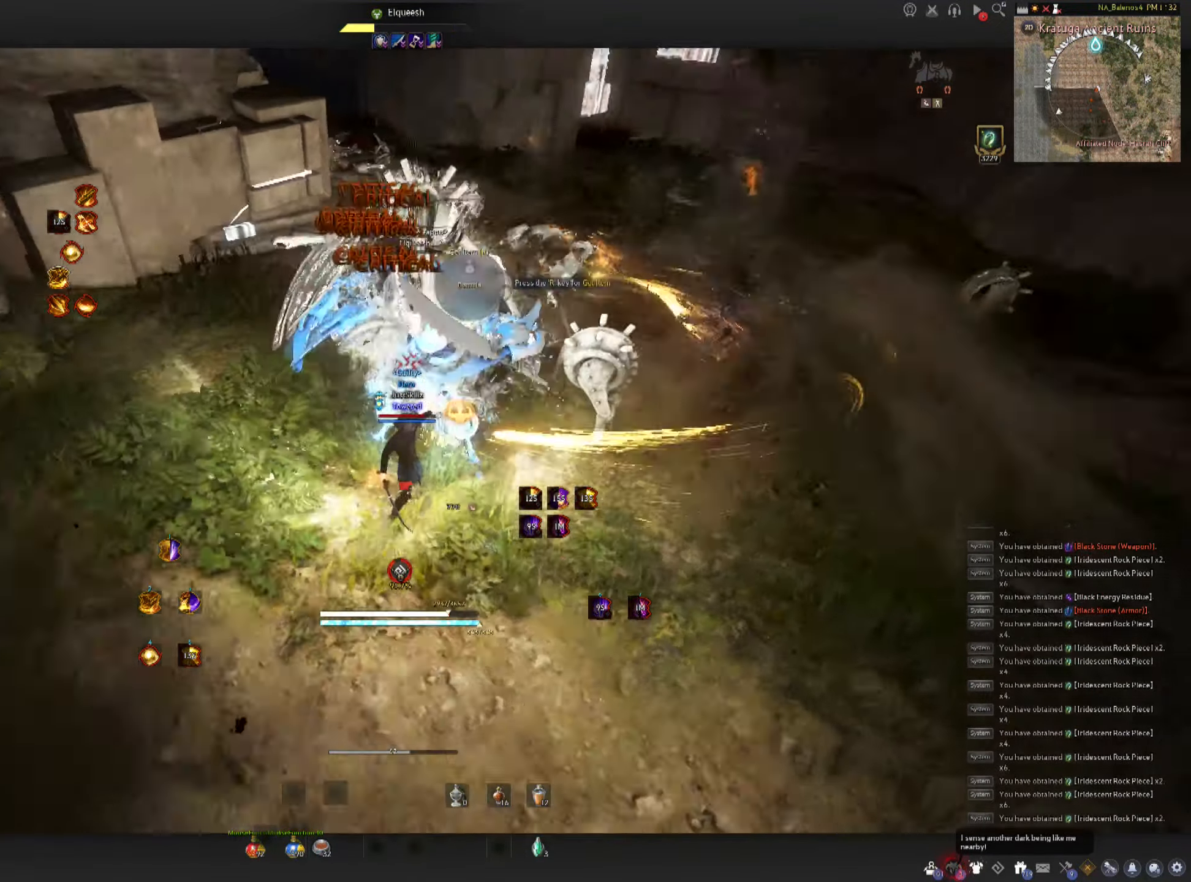
{"keys": [], "mouse": [], "events": []}
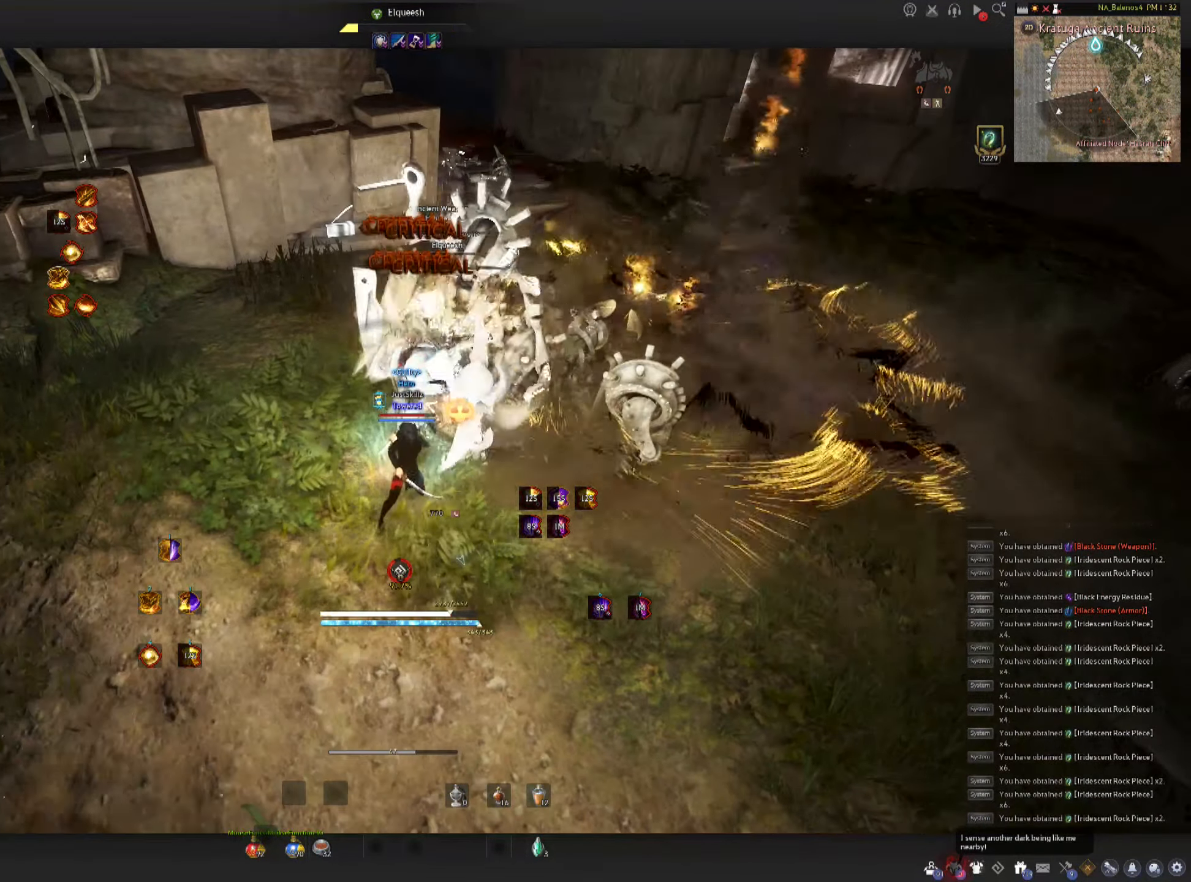
{"keys": [], "mouse": [], "events": [[200, "shift", "down"], [216, "d", "down"], [366, "d", "up"], [433, "shift", "up"]]}
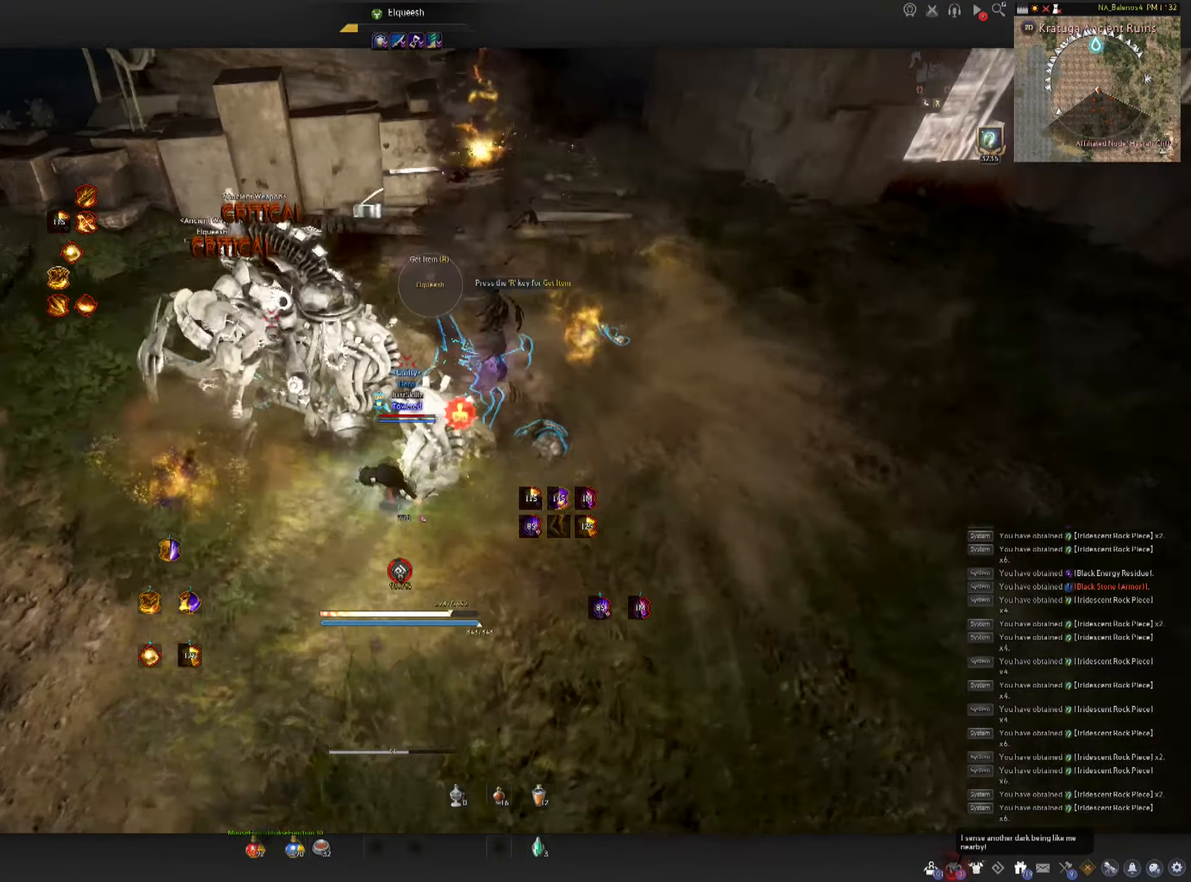
{"keys": ["f", "s"], "mouse": [], "events": [[266, "s", "down"], [482, "f", "down"]]}
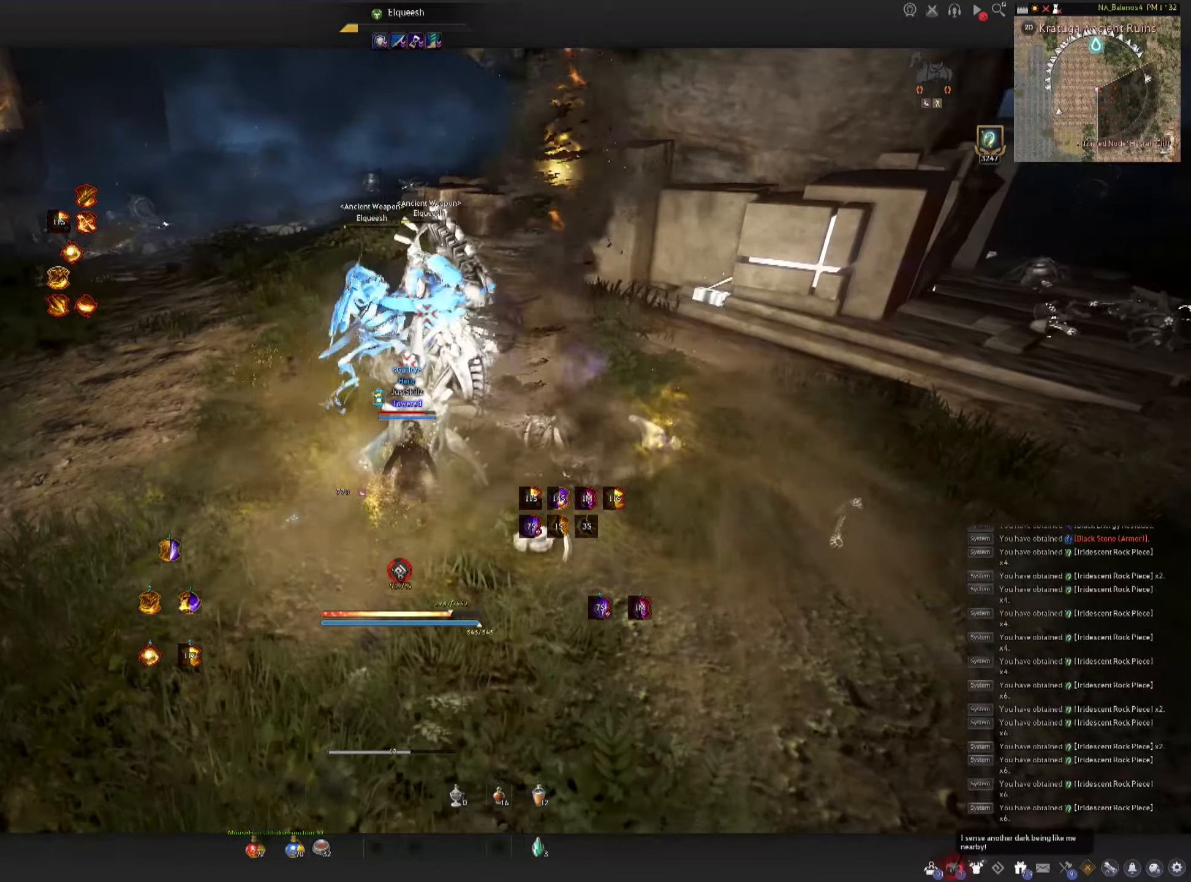
{"keys": ["space"], "mouse": [], "events": [[83, "mouse_left", "down"], [166, "mouse_left", "up"], [166, "space", "down"], [183, "s", "up"], [216, "f", "up"], [233, "mouse_left", "down"], [233, "space", "up"], [333, "mouse_left", "up"], [333, "space", "down"], [383, "mouse_left", "down"], [400, "space", "up"], [466, "mouse_left", "up"], [483, "space", "down"]]}
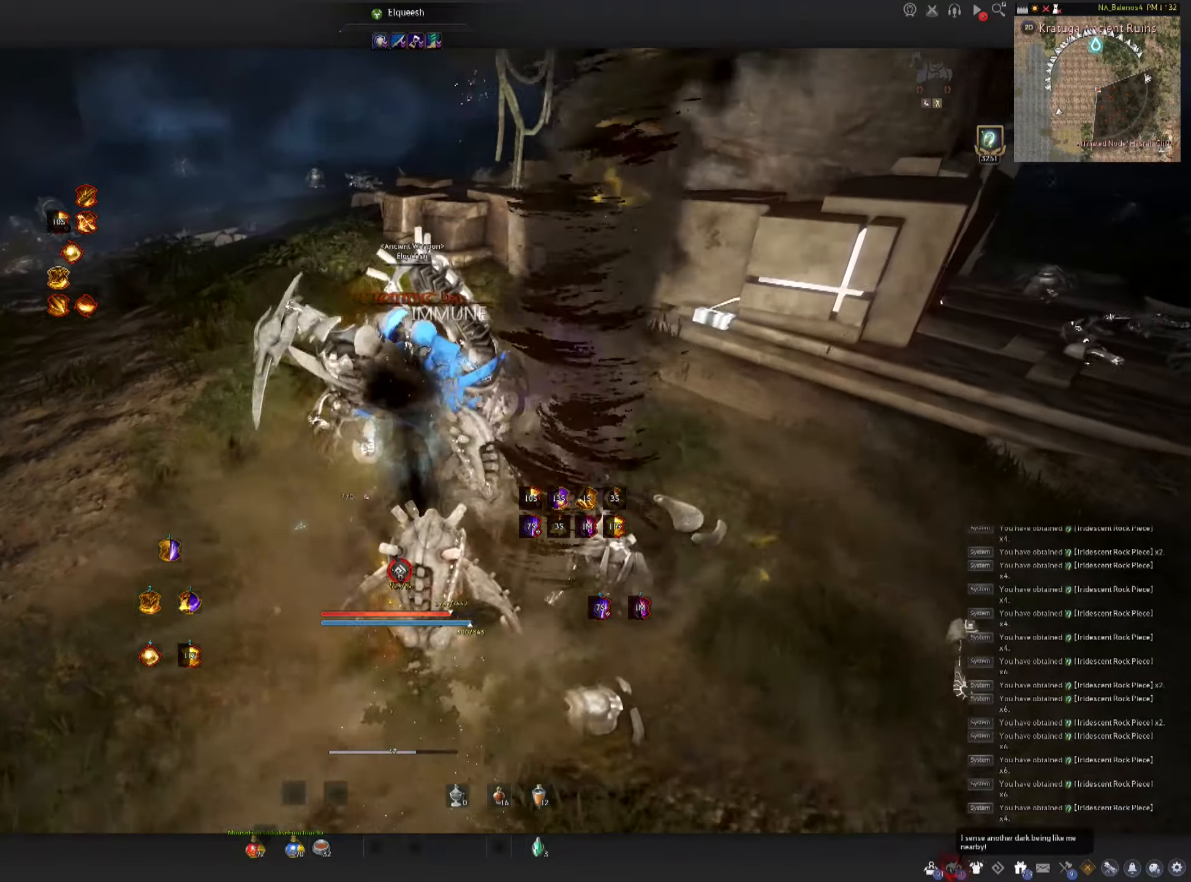
{"keys": [], "mouse": ["left"], "events": [[16, "mouse_left", "down"], [100, "space", "up"], [116, "mouse_left", "up"], [133, "space", "down"], [166, "mouse_left", "down"], [250, "mouse_left", "up"], [300, "mouse_left", "down"], [383, "mouse_left", "up"], [400, "space", "up"], [433, "mouse_left", "down"]]}
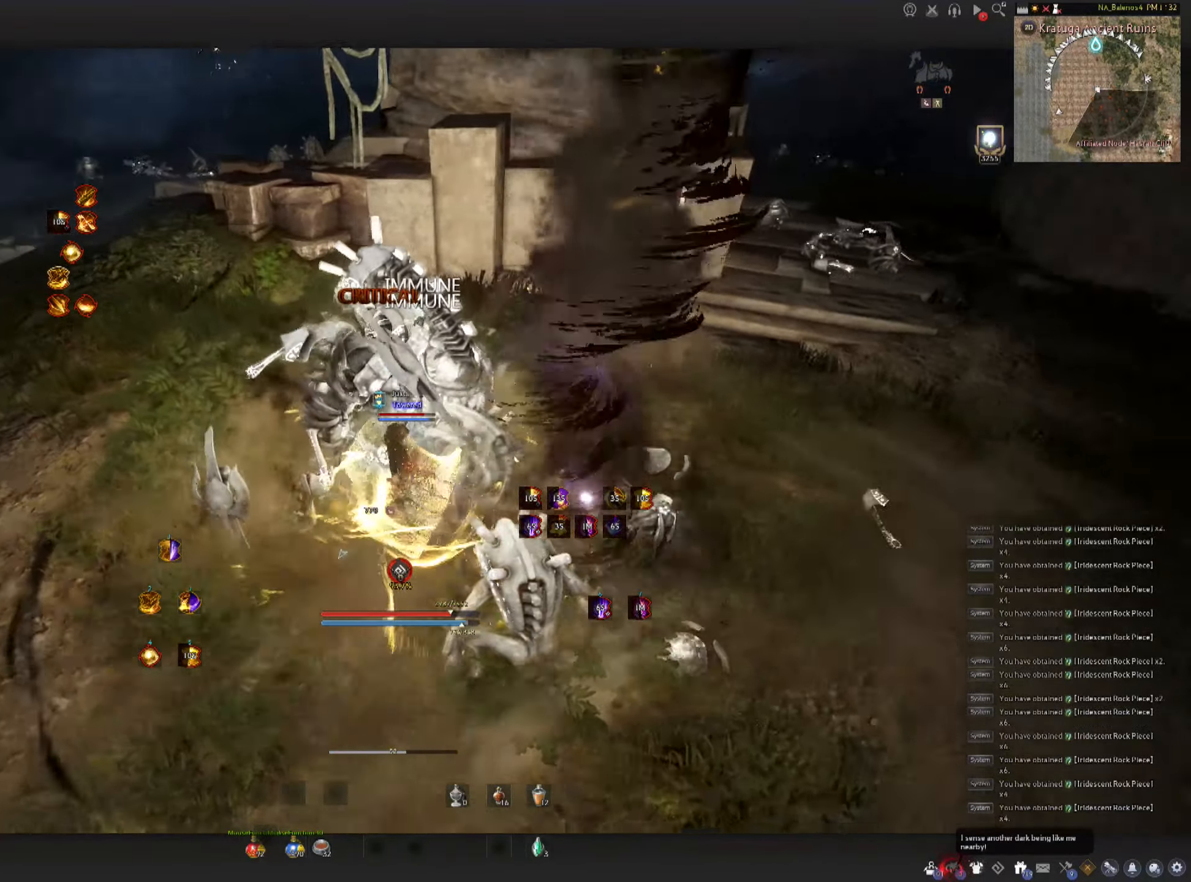
{"keys": [], "mouse": [], "events": [[50, "mouse_left", "up"], [183, "d", "down"], [200, "shift", "down"], [450, "d", "up"], [483, "shift", "up"]]}
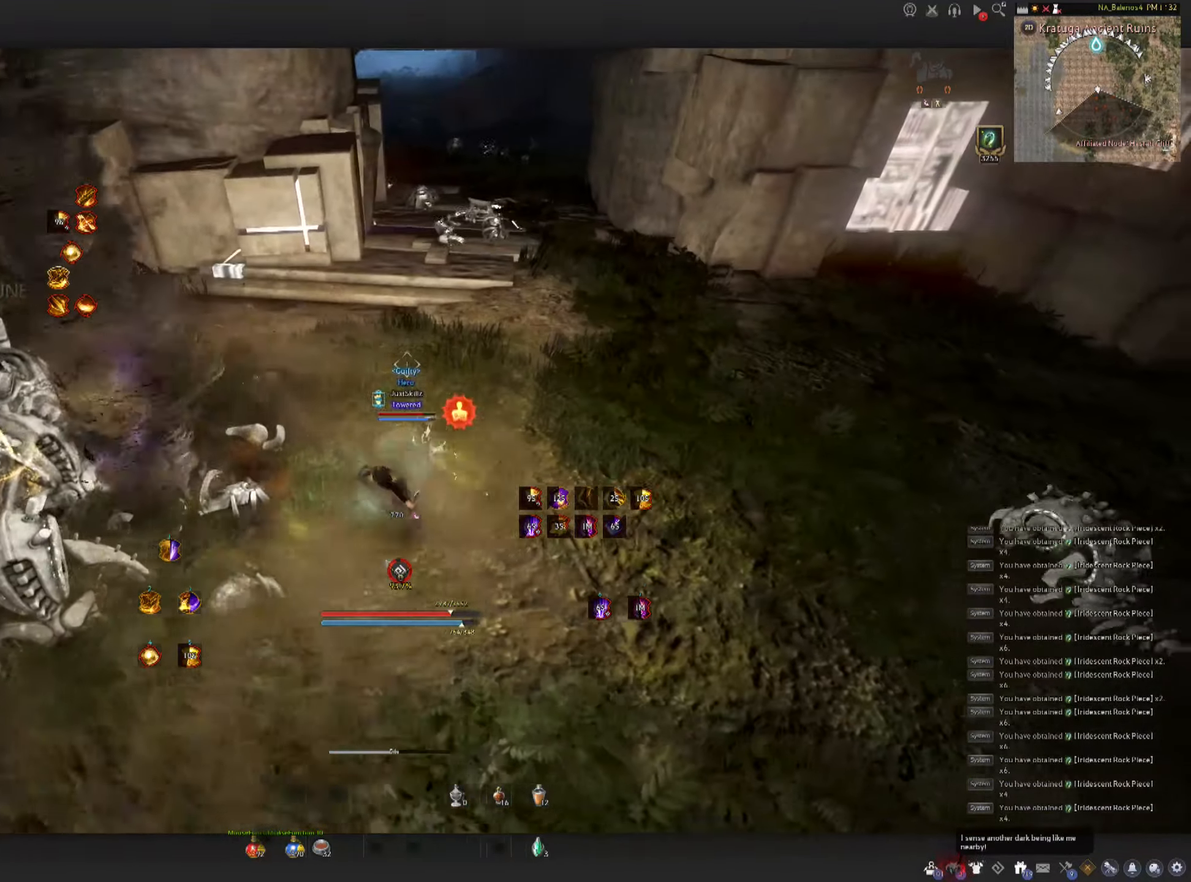
{"keys": ["f", "w"], "mouse": ["left"], "events": [[16, "w", "down"], [66, "f", "down"], [433, "mouse_left", "down"]]}
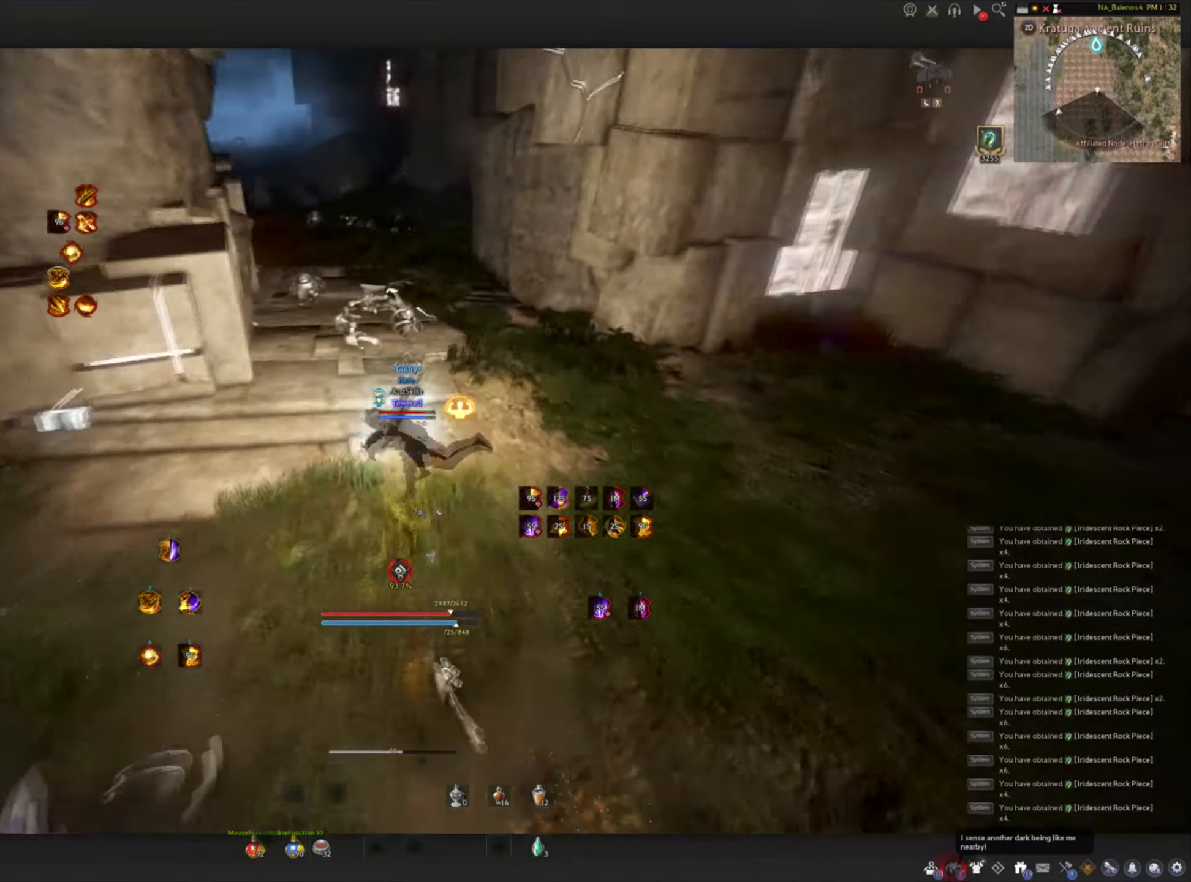
{"keys": [], "mouse": ["left"], "events": [[283, "f", "up"], [333, "w", "up"], [366, "space", "down"], [383, "mouse_left", "up"], [416, "space", "up"], [433, "mouse_left", "down"]]}
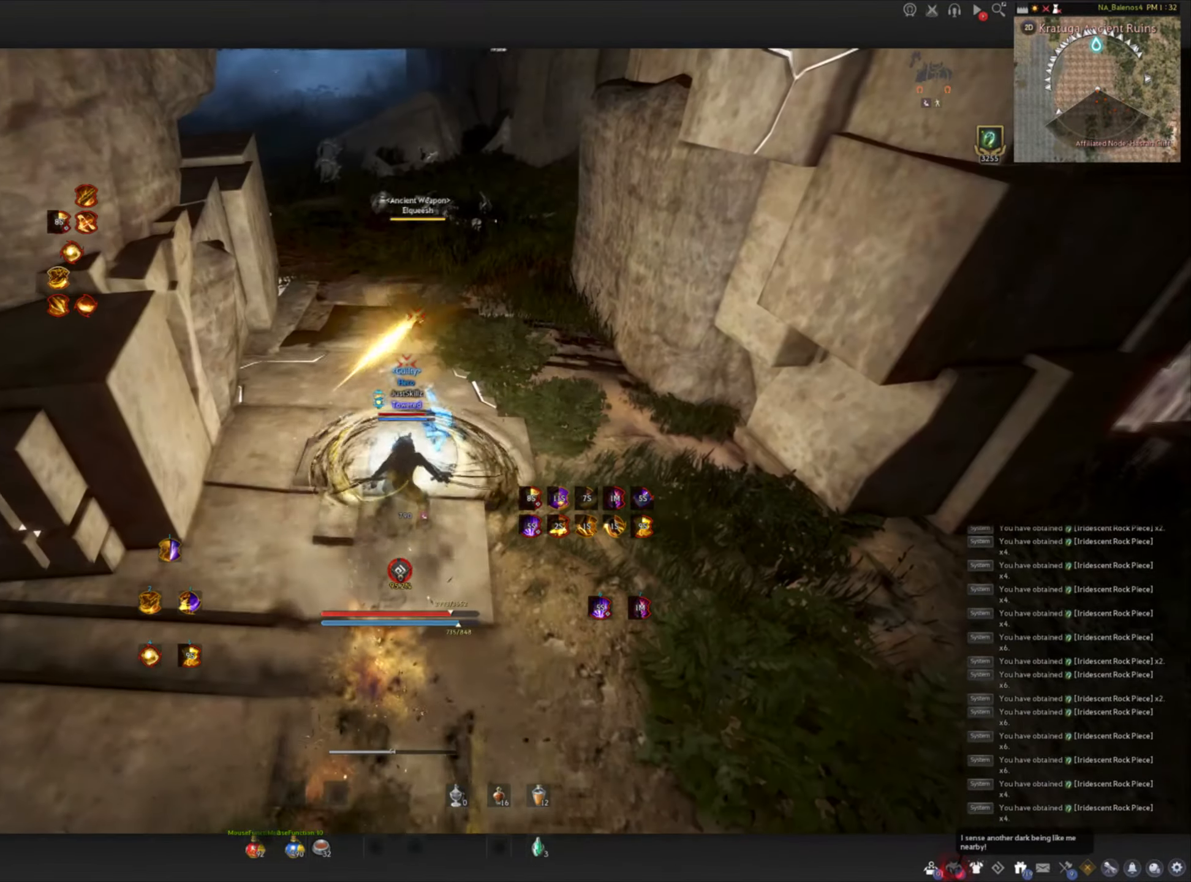
{"keys": [], "mouse": [], "events": [[16, "mouse_left", "up"], [16, "space", "down"], [66, "mouse_left", "down"], [83, "space", "up"], [166, "mouse_left", "up"], [166, "space", "down"], [216, "mouse_left", "down"], [366, "space", "up"], [466, "mouse_left", "up"]]}
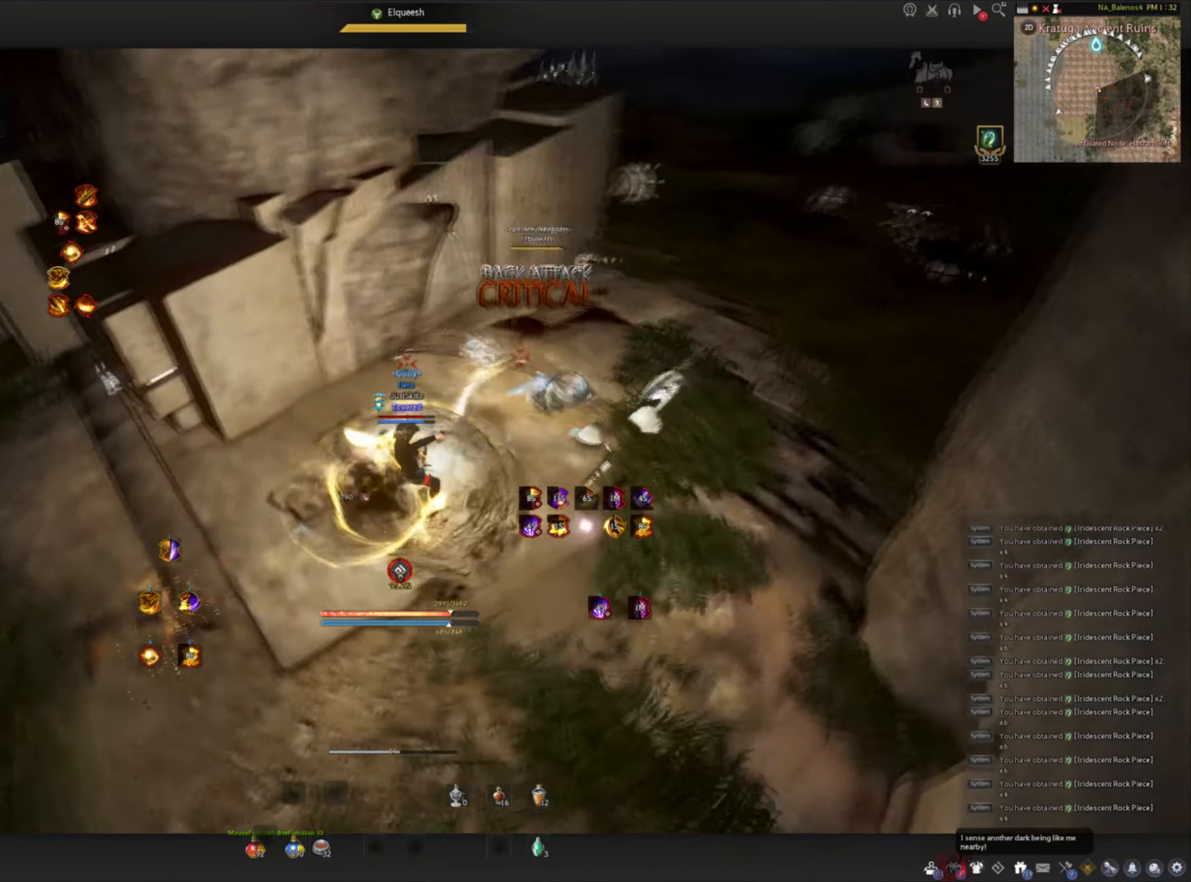
{"keys": ["w"], "mouse": [], "events": [[50, "d", "down"], [66, "shift", "down"], [250, "w", "down"], [316, "d", "up"], [416, "shift", "up"]]}
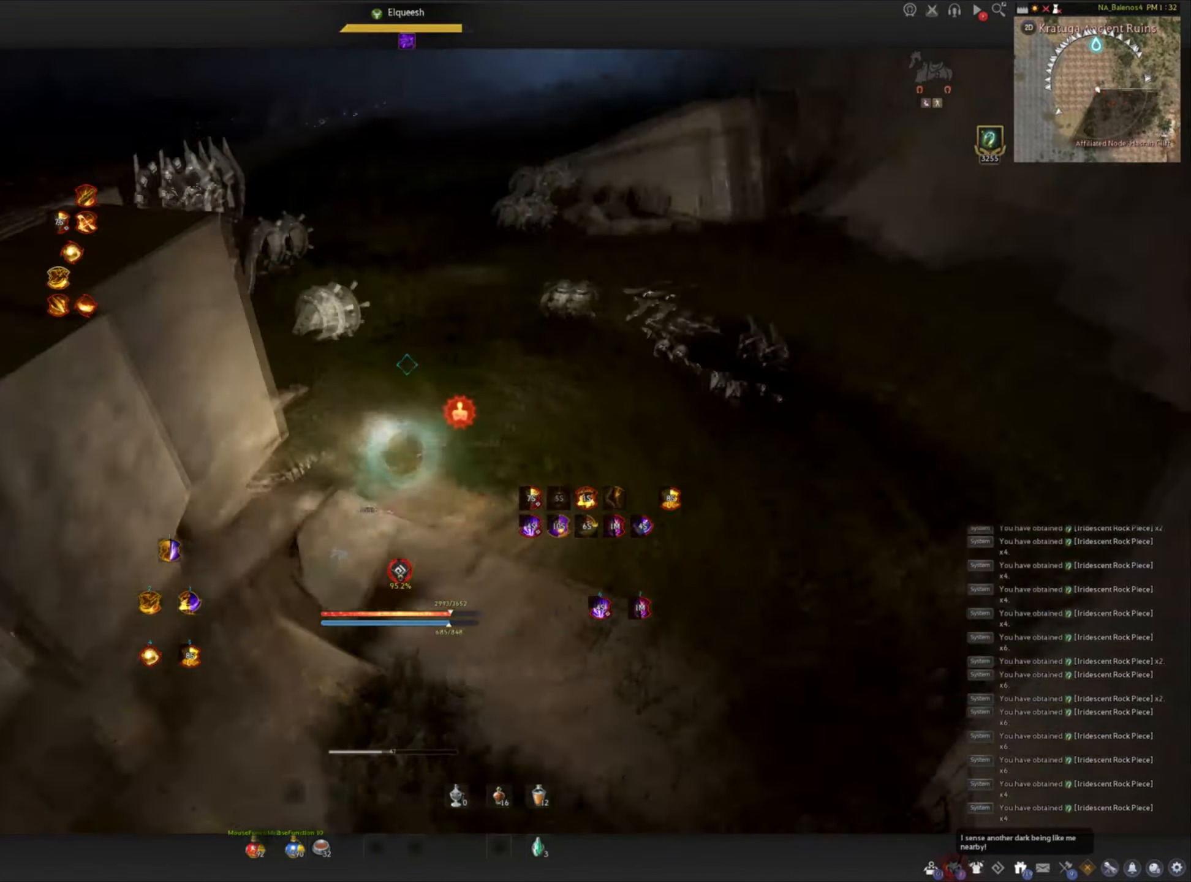
{"keys": ["w"], "mouse": ["right"], "events": [[83, "mouse_right", "down"]]}
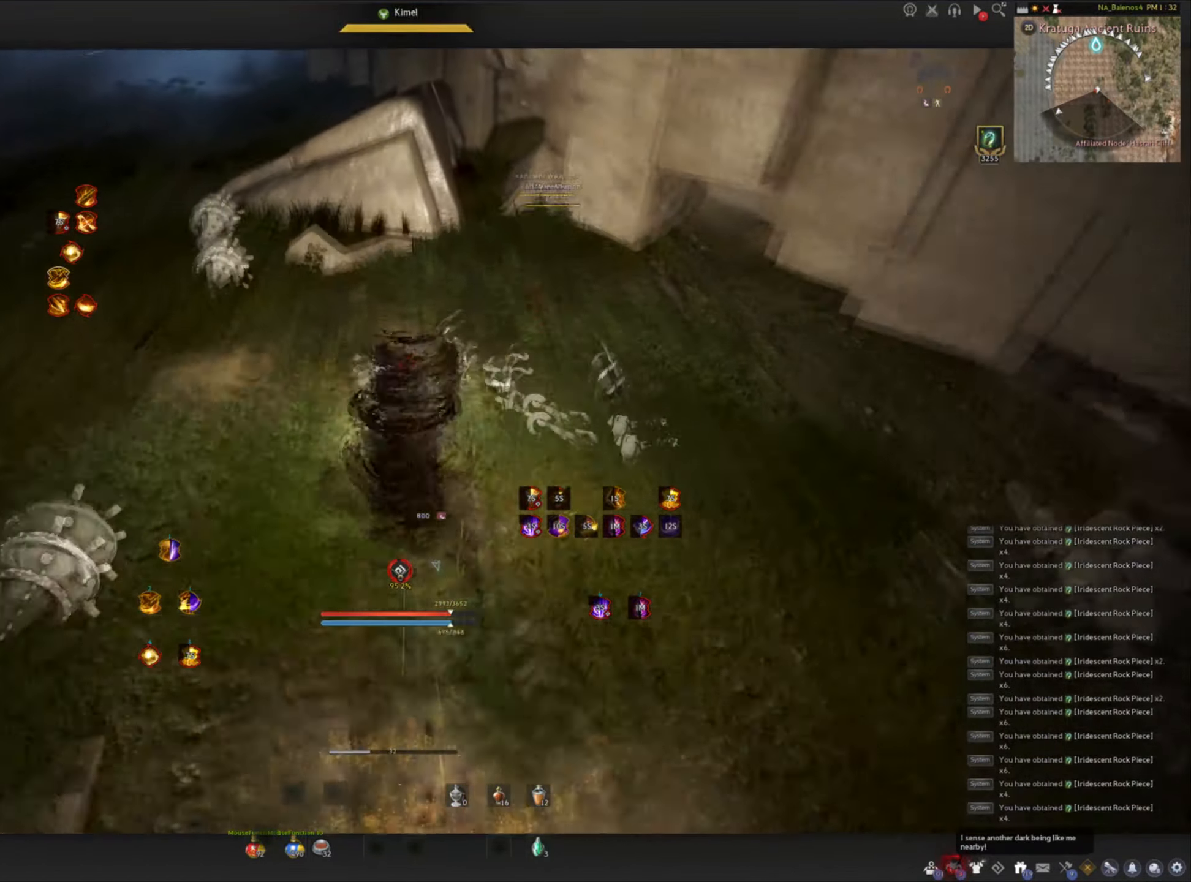
{"keys": ["a", "shift"], "mouse": [], "events": [[100, "mouse_right", "up"], [116, "w", "up"], [333, "a", "down"], [433, "shift", "down"]]}
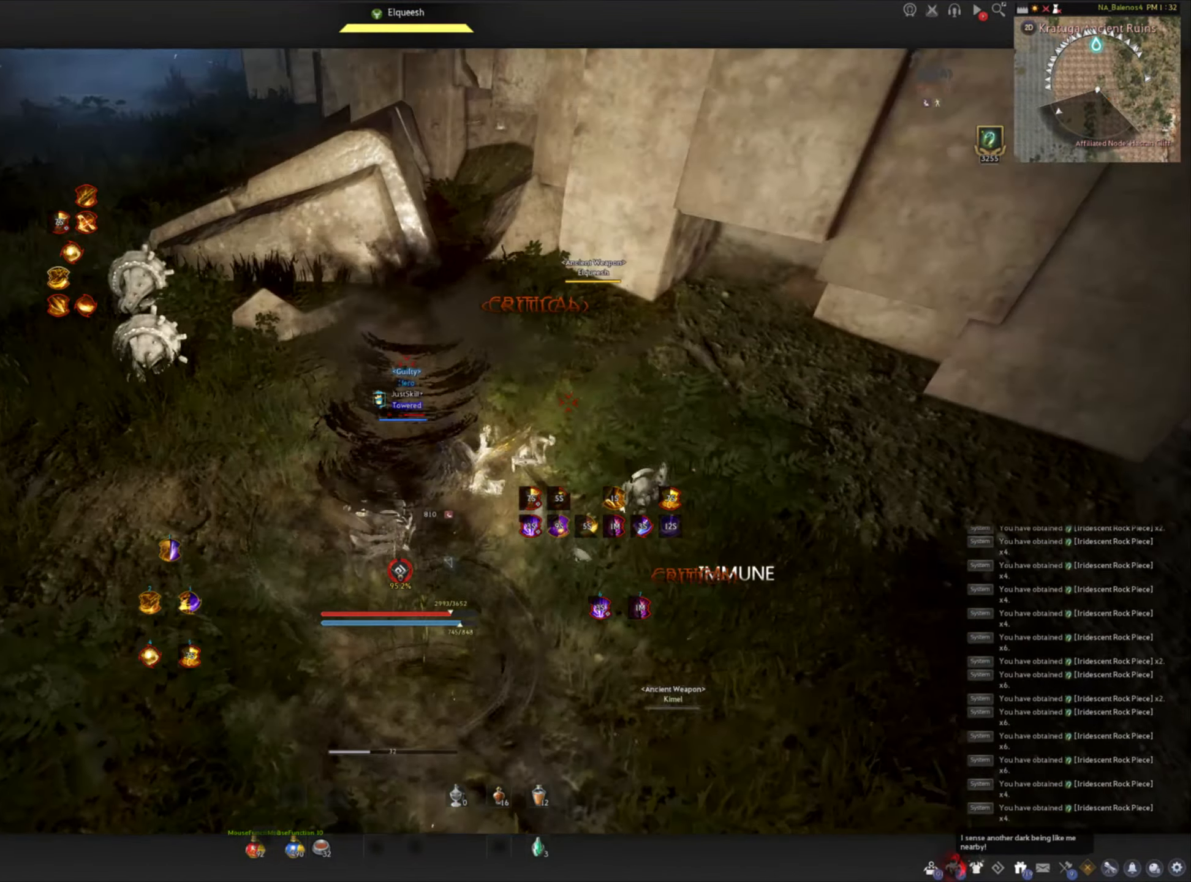
{"keys": ["s"], "mouse": [], "events": [[366, "a", "up"], [450, "s", "down"], [450, "shift", "up"]]}
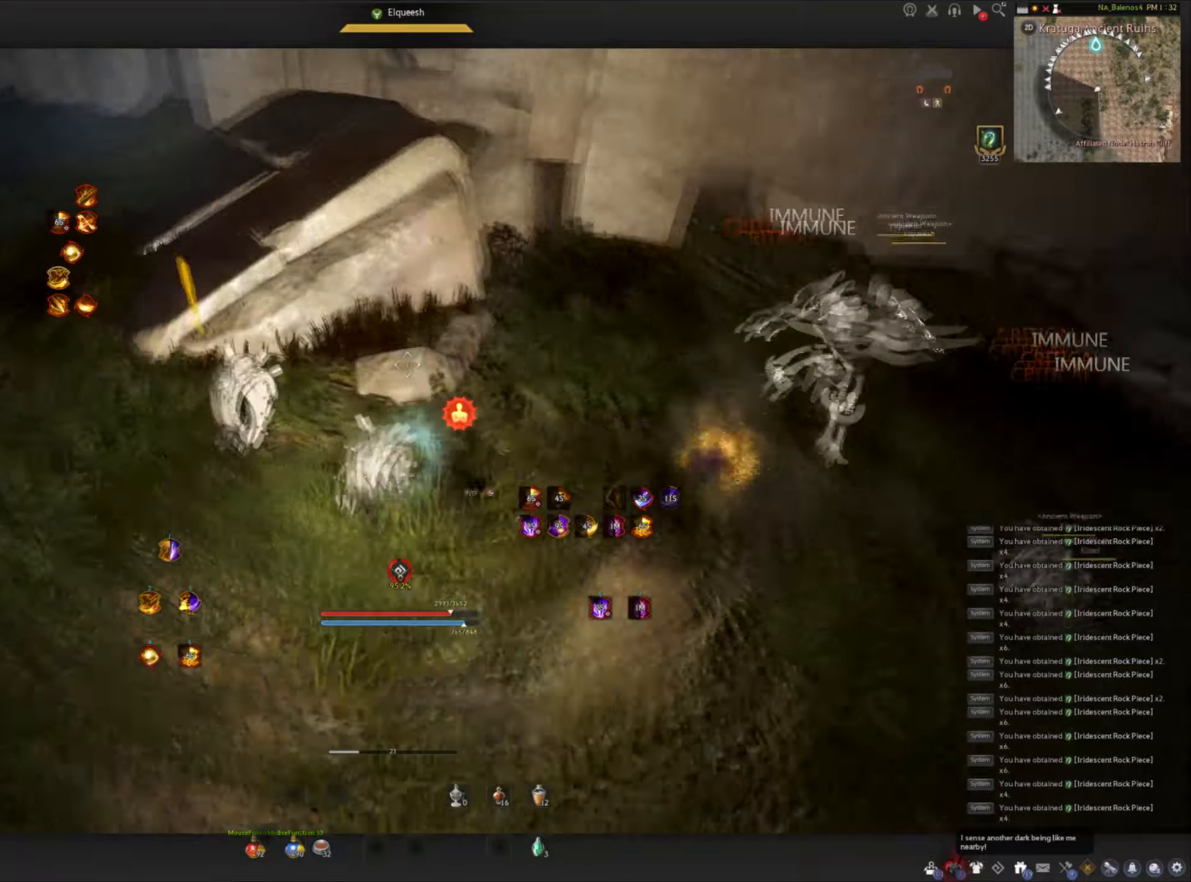
{"keys": [], "mouse": ["left"], "events": [[17, "f", "down"], [317, "mouse_left", "down"], [333, "s", "up"], [333, "space", "down"], [350, "f", "up"], [400, "mouse_left", "up"], [400, "space", "up"], [467, "mouse_left", "down"]]}
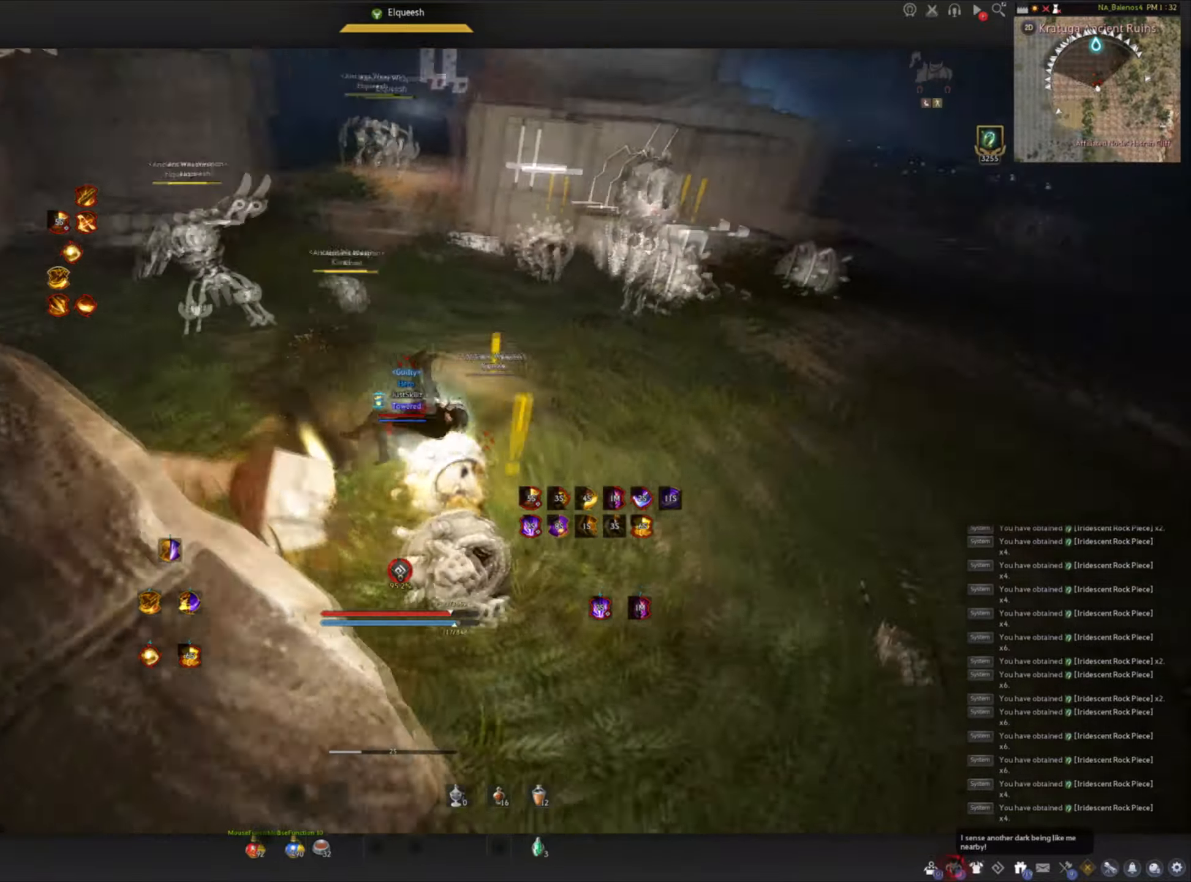
{"keys": ["shift"], "mouse": ["right"], "events": [[17, "space", "down"], [50, "mouse_left", "up"], [83, "space", "up"], [117, "mouse_left", "down"], [150, "space", "down"], [200, "mouse_left", "up"], [250, "mouse_left", "down"], [317, "space", "up"], [383, "mouse_left", "up"], [433, "shift", "down"], [500, "mouse_right", "down"]]}
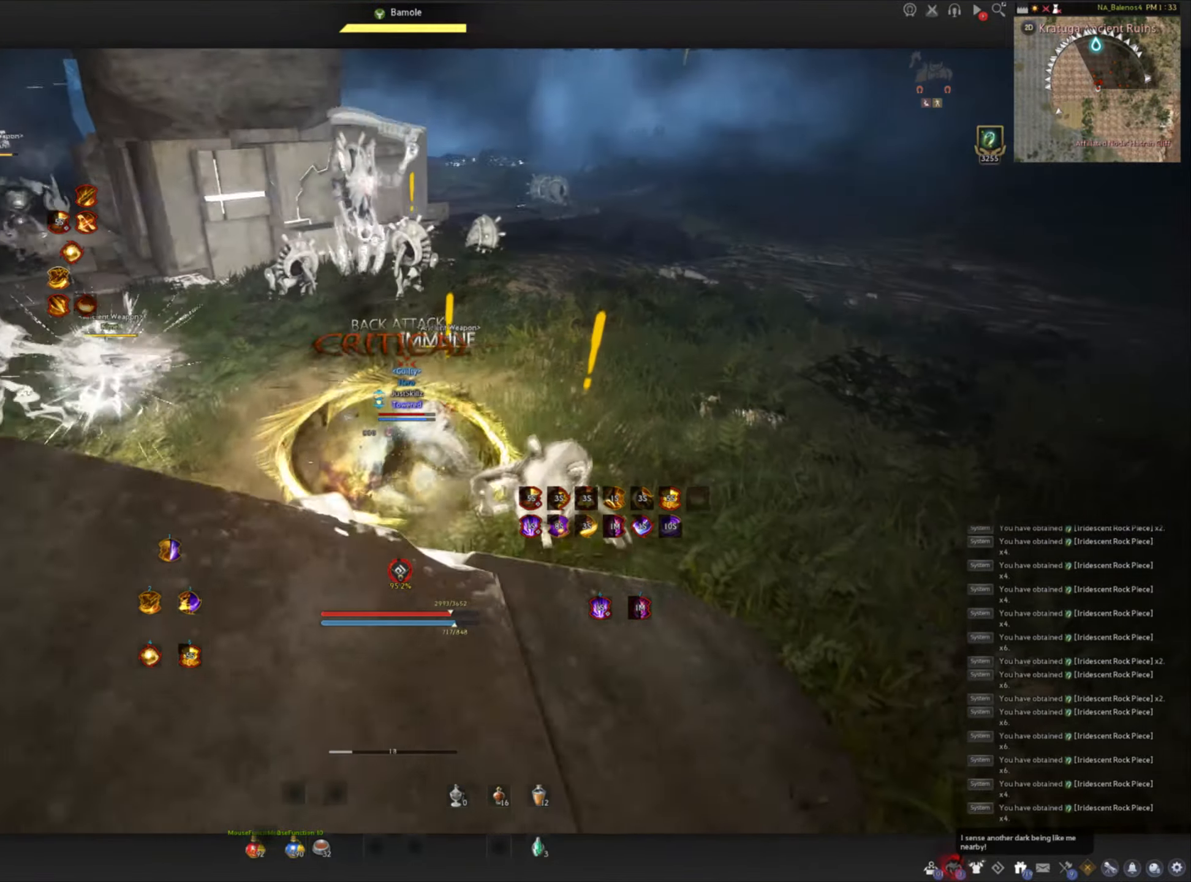
{"keys": [], "mouse": [], "events": [[117, "mouse_right", "up"], [167, "mouse_right", "down"], [433, "mouse_right", "up"], [450, "shift", "up"]]}
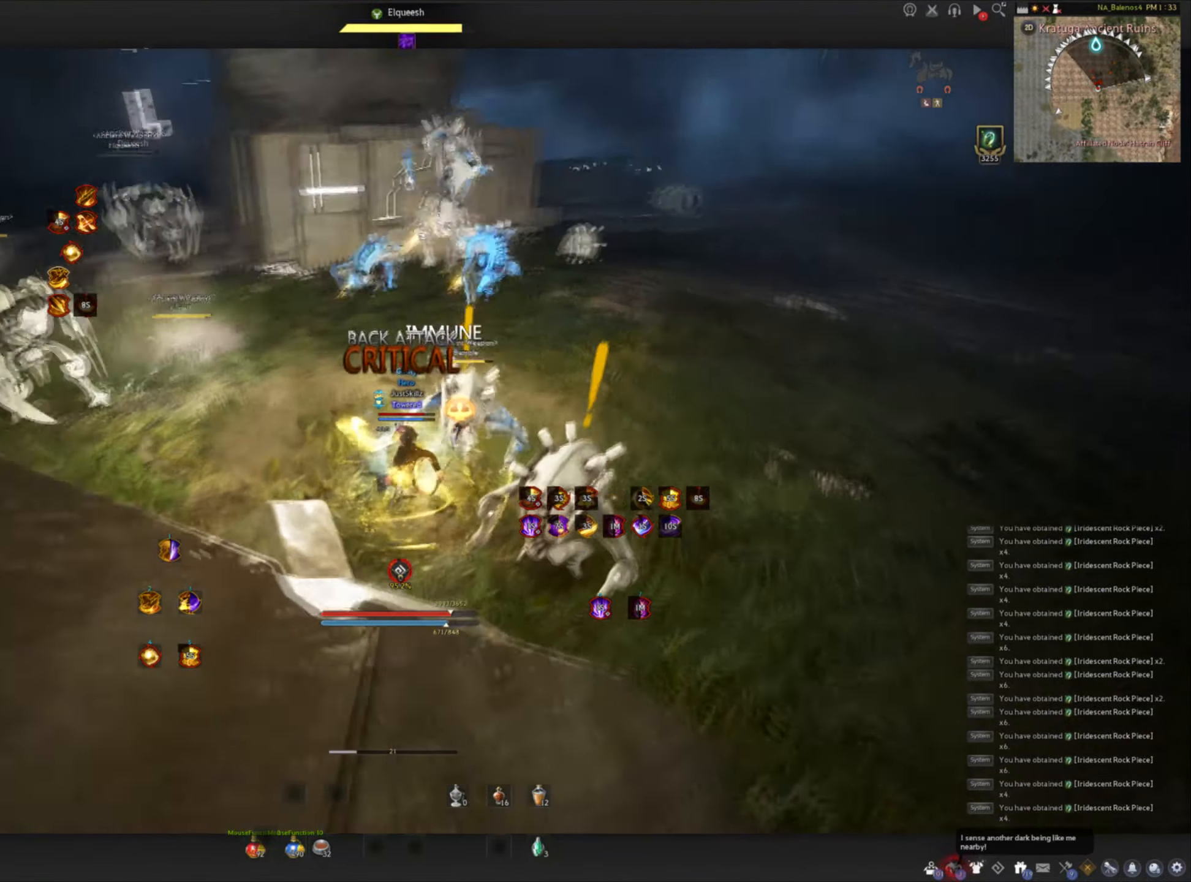
{"keys": [], "mouse": [], "events": [[233, "d", "down"], [233, "shift", "down"], [467, "d", "up"], [483, "shift", "up"]]}
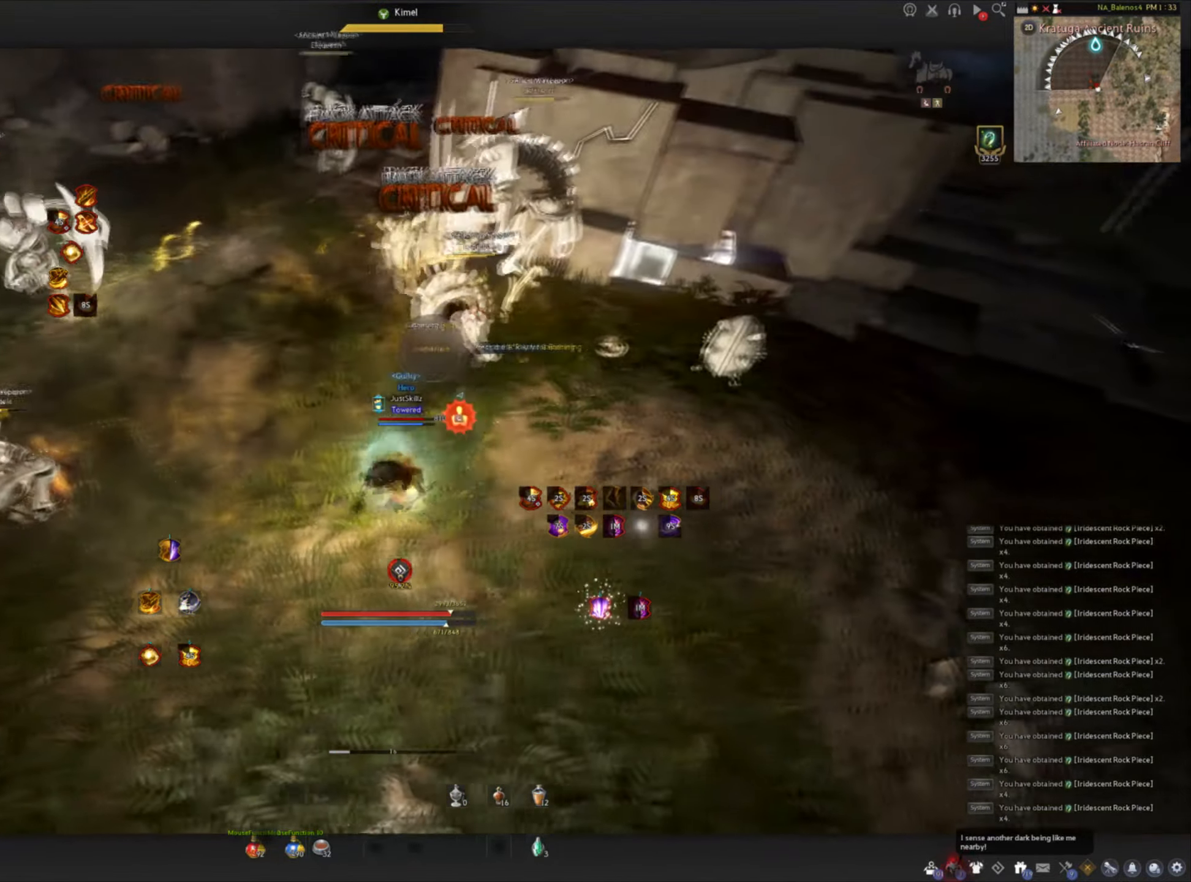
{"keys": [], "mouse": ["left"], "events": [[33, "s", "down"], [83, "f", "down"], [200, "mouse_left", "down"], [333, "f", "up"], [333, "s", "up"]]}
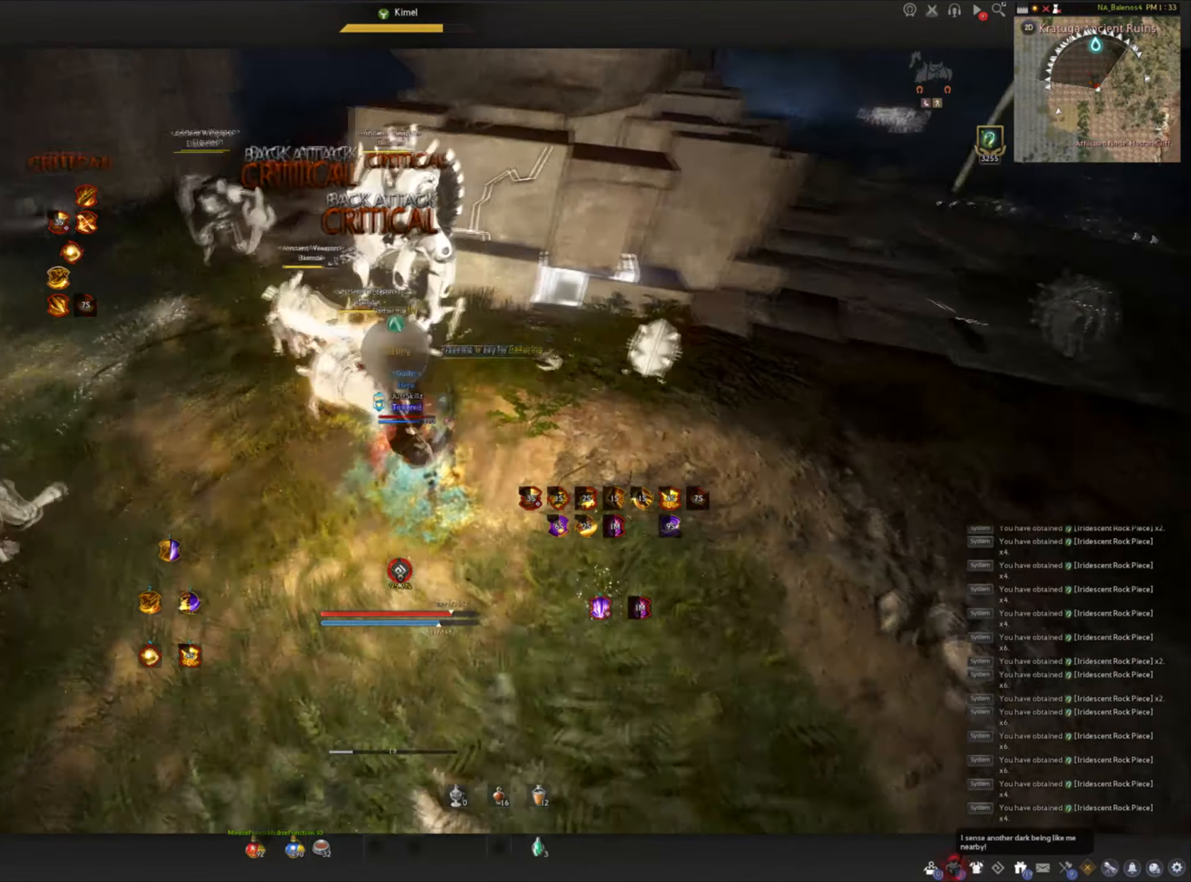
{"keys": [], "mouse": [], "events": [[200, "mouse_left", "up"]]}
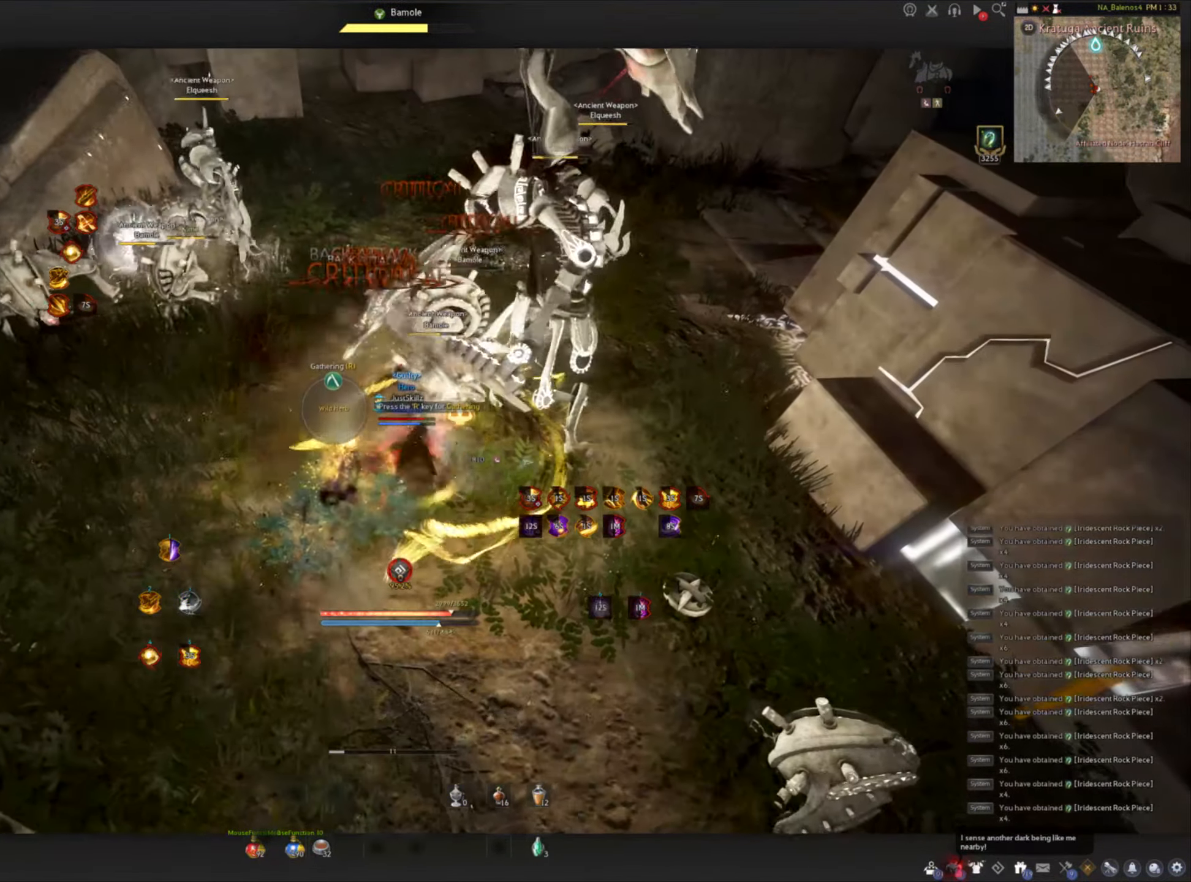
{"keys": [], "mouse": [], "events": []}
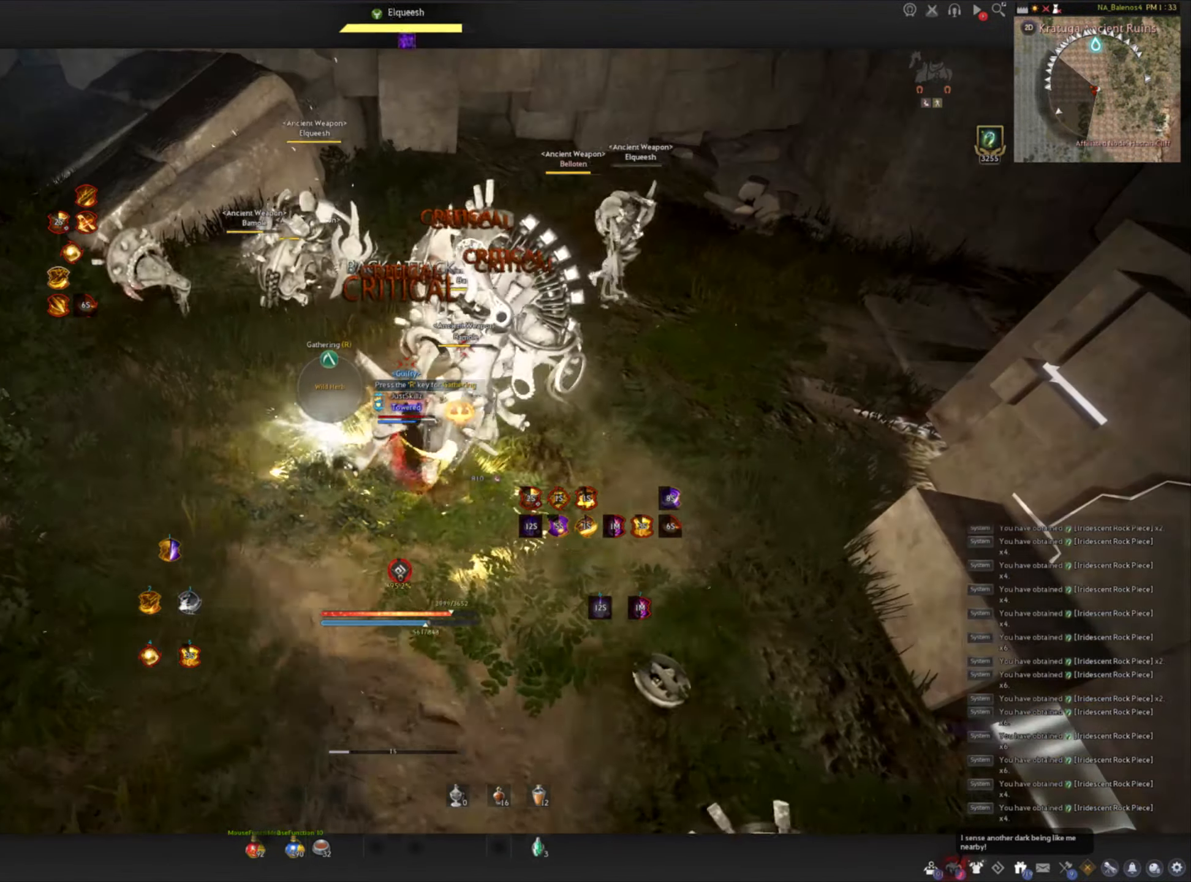
{"keys": [], "mouse": [], "events": []}
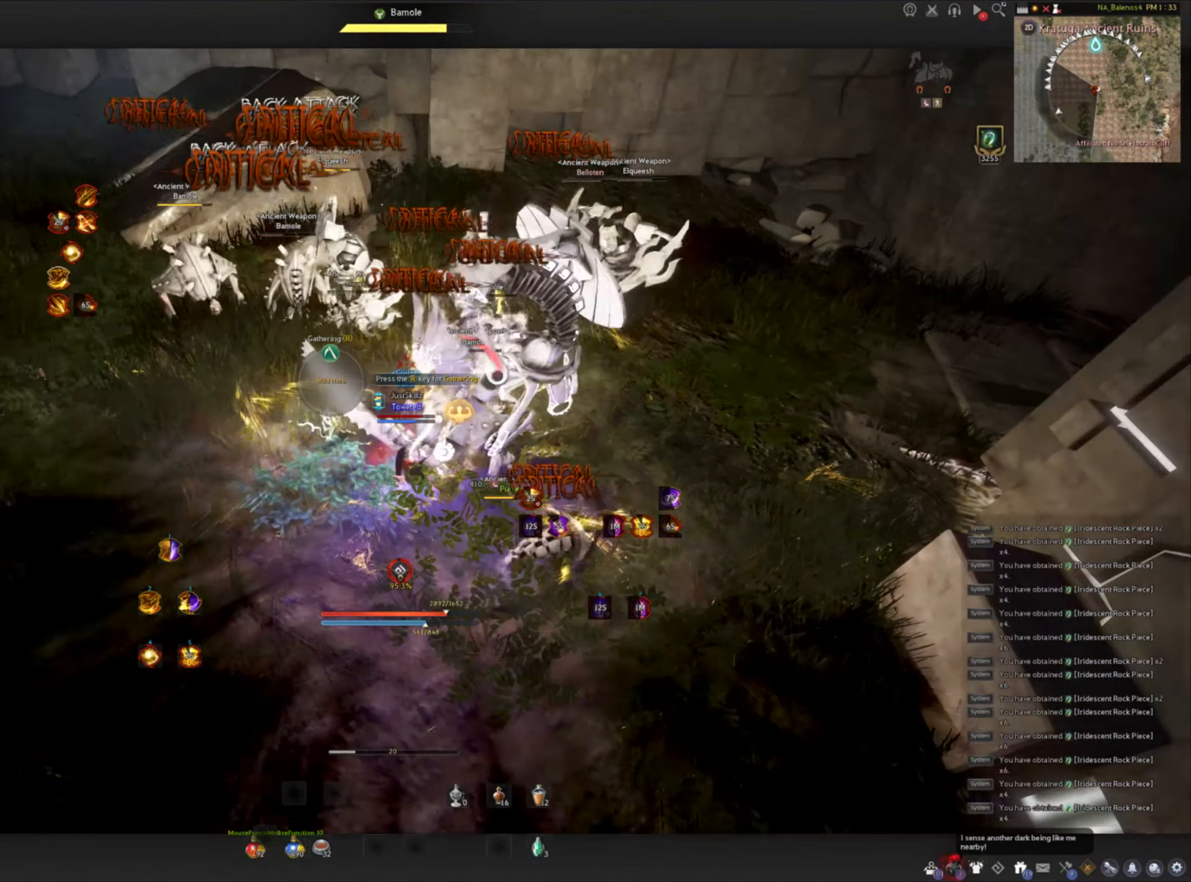
{"keys": [], "mouse": [], "events": []}